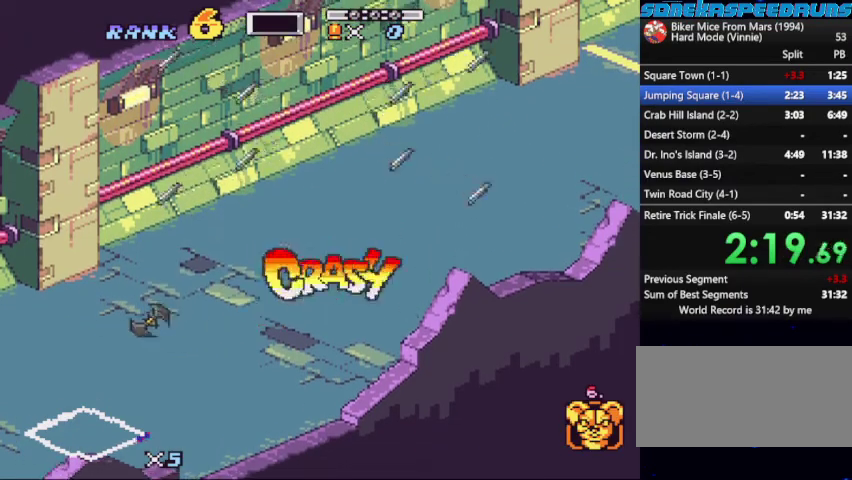
Gameplay with a controller (Nintendo layout); each line is a JSON object with the inputs held at the frame after it. "events" lists button and stick changes between this image and that frame as [ms after this image, input, new state], when the widget could be followed in between. Not read: L3 R3.
{"buttons": ["X"], "events": [[67, "DPAD_LEFT", "up"], [67, "X", "down"], [100, "Y", "down"], [167, "A", "up"], [167, "X", "up"], [167, "Y", "up"], [233, "X", "down"], [333, "Y", "down"], [400, "X", "up"], [433, "DPAD_LEFT", "down"], [433, "Y", "up"], [500, "DPAD_LEFT", "up"], [500, "X", "down"]]}
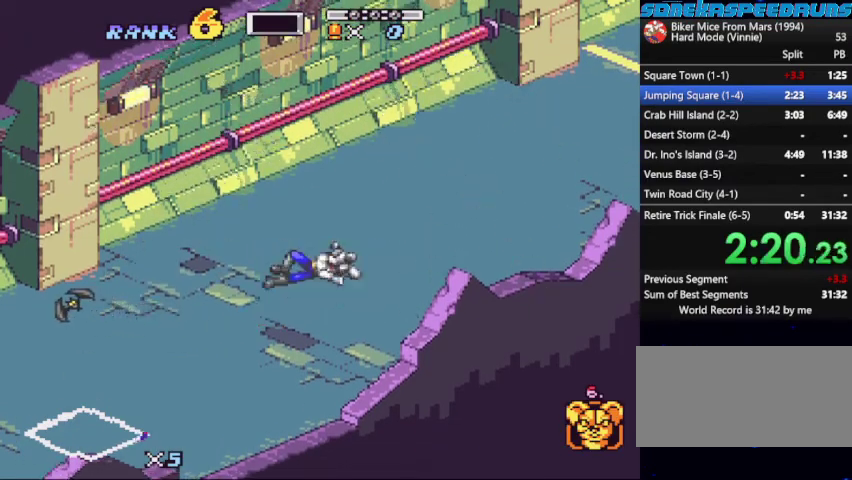
{"buttons": ["Y"], "events": [[67, "Y", "down"], [133, "DPAD_LEFT", "down"], [133, "X", "up"], [167, "Y", "up"], [200, "DPAD_LEFT", "up"], [200, "X", "down"], [300, "DPAD_LEFT", "down"], [300, "X", "up"], [400, "DPAD_DOWN", "down"], [400, "DPAD_LEFT", "up"], [467, "DPAD_DOWN", "up"], [467, "Y", "down"]]}
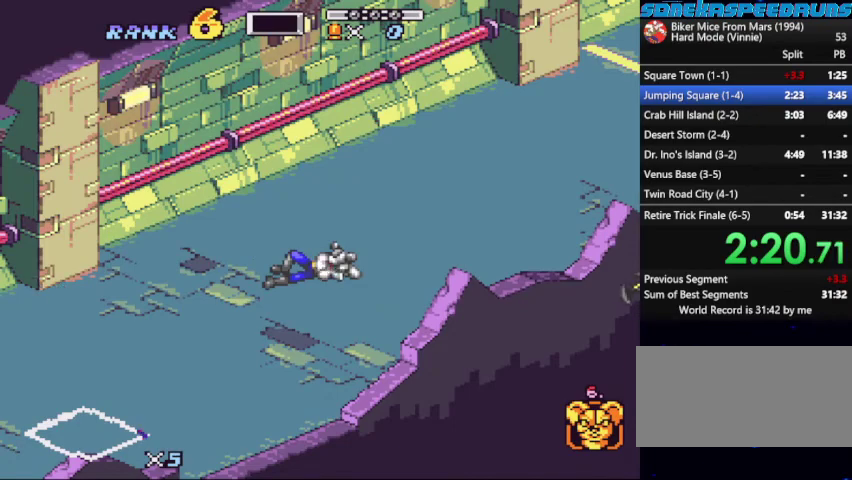
{"buttons": ["X", "Y"], "events": [[33, "DPAD_LEFT", "down"], [33, "Y", "up"], [133, "DPAD_LEFT", "up"], [200, "X", "down"], [267, "Y", "down"], [333, "X", "up"], [333, "Y", "up"], [433, "X", "down"], [467, "Y", "down"]]}
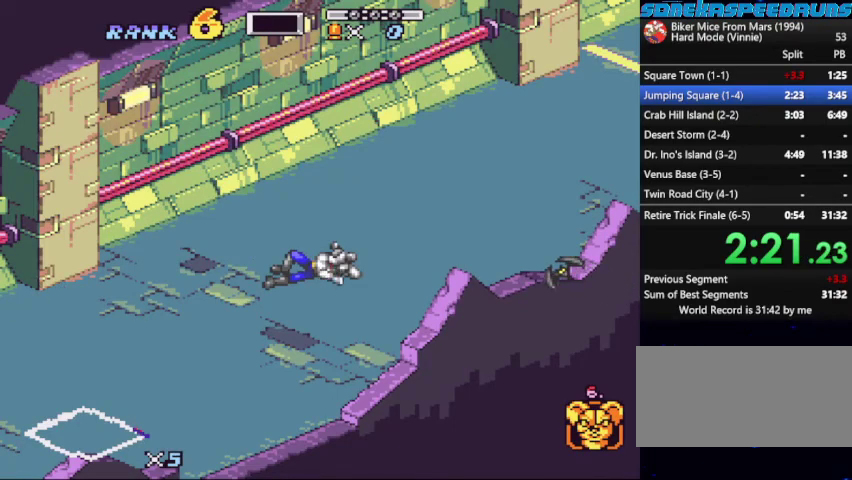
{"buttons": ["A", "DPAD_LEFT", "START"]}
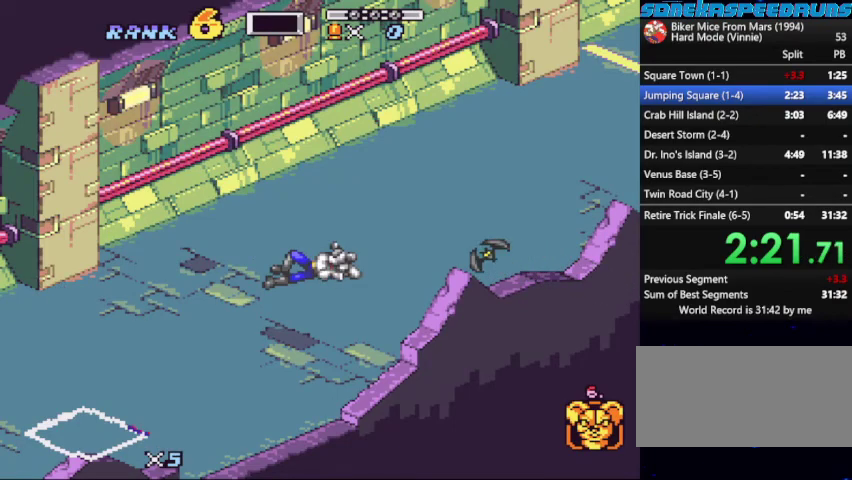
{"buttons": ["B", "Y", "DPAD_DOWN", "DPAD_RIGHT"]}
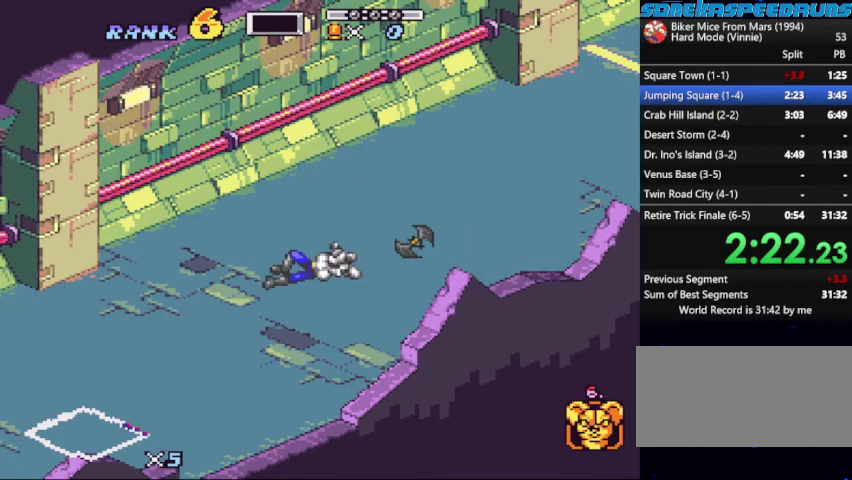
{"buttons": ["A", "B", "DPAD_LEFT"]}
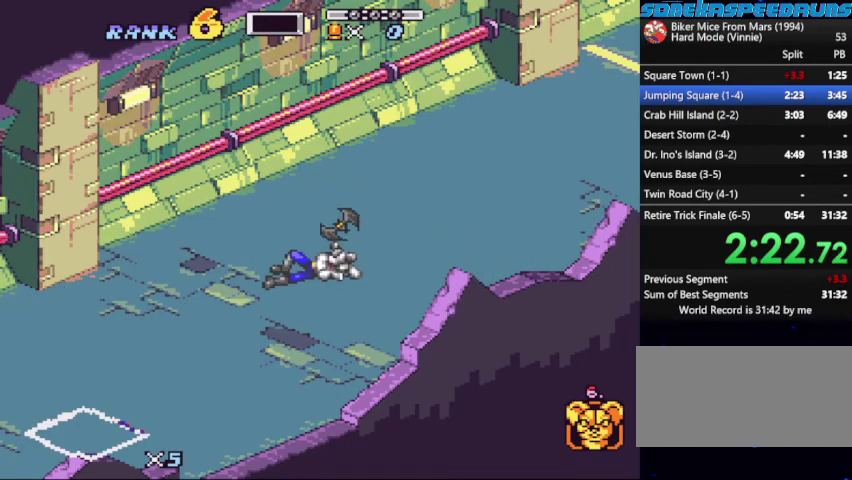
{"buttons": ["A", "B", "DPAD_LEFT"], "events": [[67, "A", "up"], [67, "B", "up"], [67, "DPAD_DOWN", "down"], [67, "Y", "down"], [100, "DPAD_LEFT", "up"], [100, "DPAD_RIGHT", "down"], [167, "DPAD_DOWN", "up"], [167, "START", "down"], [200, "A", "down"], [200, "DPAD_RIGHT", "up"], [200, "Y", "up"], [233, "B", "down"], [233, "DPAD_LEFT", "down"], [233, "START", "up"], [300, "A", "up"], [300, "B", "up"], [300, "DPAD_DOWN", "down"], [300, "Y", "down"], [333, "DPAD_LEFT", "up"], [333, "DPAD_RIGHT", "down"], [400, "DPAD_DOWN", "up"], [400, "Y", "up"], [433, "A", "down"], [433, "B", "down"], [433, "DPAD_LEFT", "down"], [433, "DPAD_RIGHT", "up"], [433, "START", "down"], [500, "START", "up"]]}
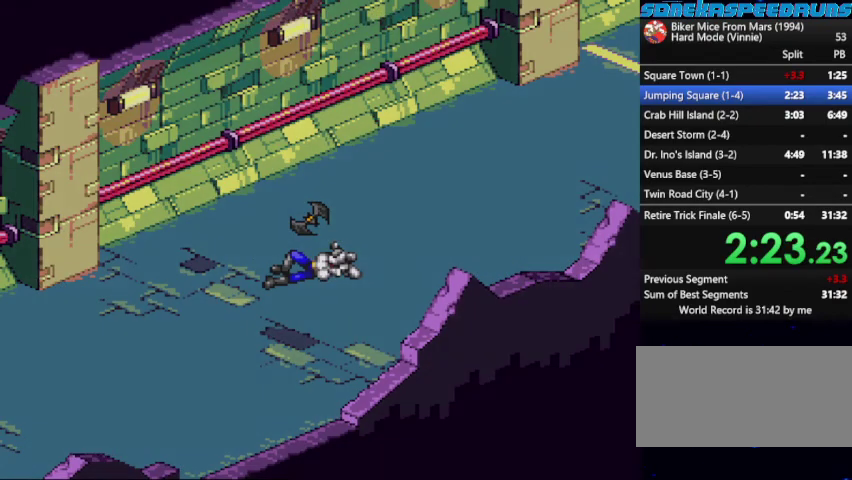
{"buttons": ["START"], "events": [[33, "A", "up"], [67, "B", "up"], [67, "DPAD_LEFT", "up"], [233, "START", "down"], [267, "B", "down"], [333, "B", "up"], [333, "START", "up"], [400, "B", "down"], [500, "B", "up"], [500, "START", "down"]]}
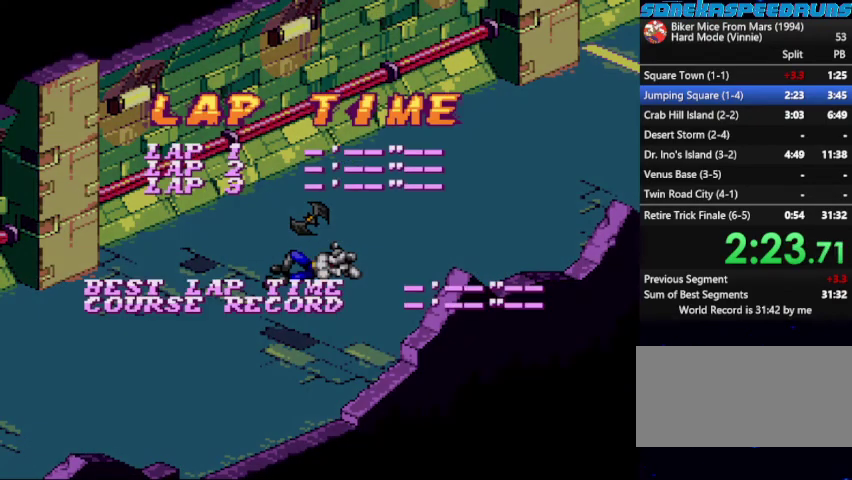
{"buttons": ["B", "START"], "events": [[333, "B", "down"], [400, "B", "up"], [400, "START", "up"], [467, "START", "down"], [500, "B", "down"]]}
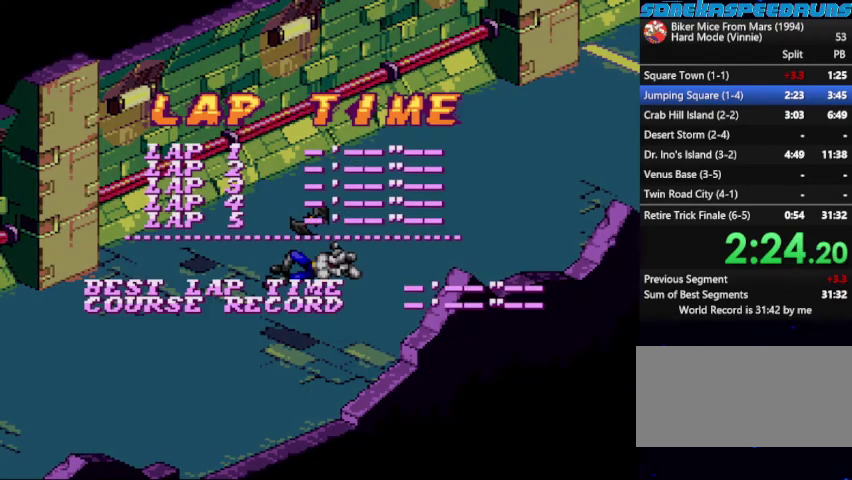
{"buttons": [], "events": [[133, "START", "up"], [200, "B", "up"], [400, "START", "down"], [467, "START", "up"]]}
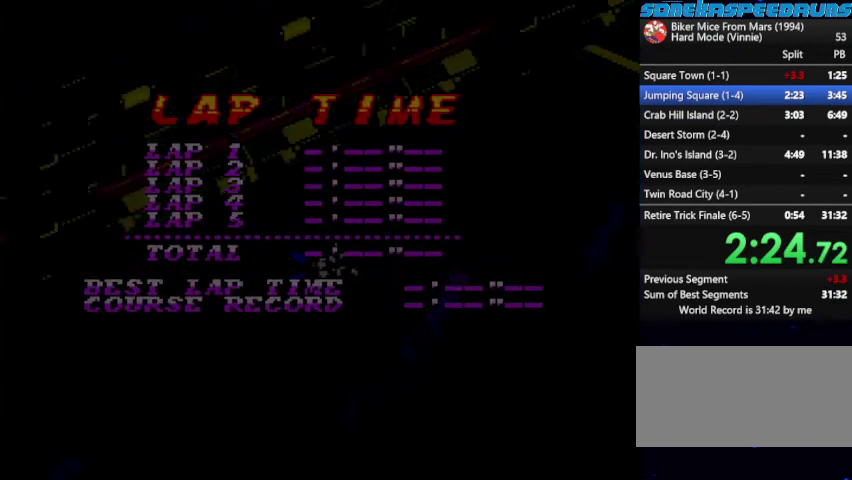
{"buttons": ["Y", "DPAD_RIGHT"]}
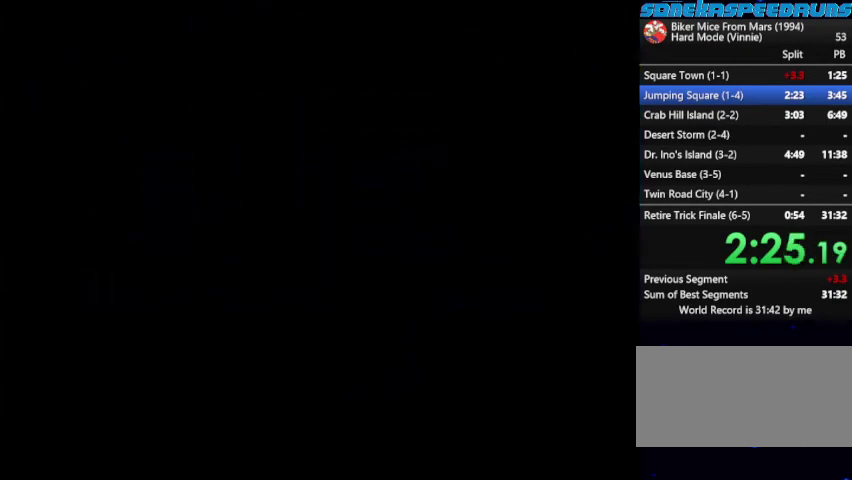
{"buttons": []}
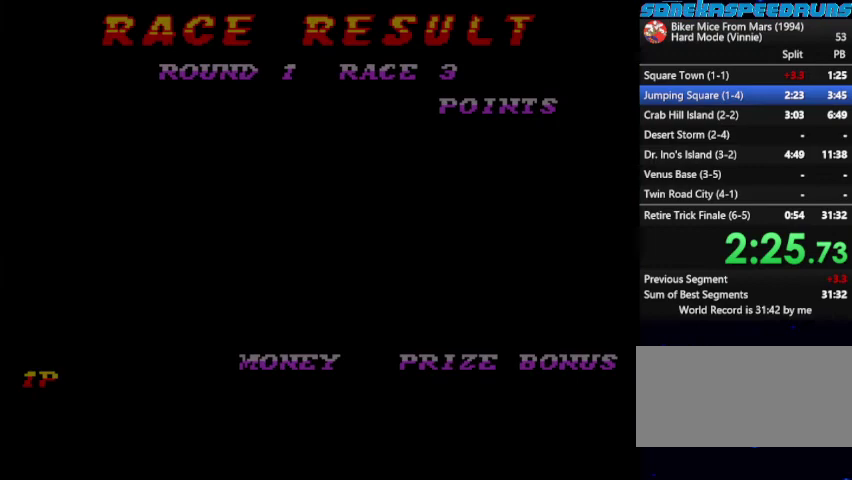
{"buttons": [], "events": [[200, "START", "down"], [267, "A", "down"], [267, "B", "down"], [300, "START", "up"], [333, "A", "up"], [333, "B", "up"], [433, "B", "down"], [500, "B", "up"]]}
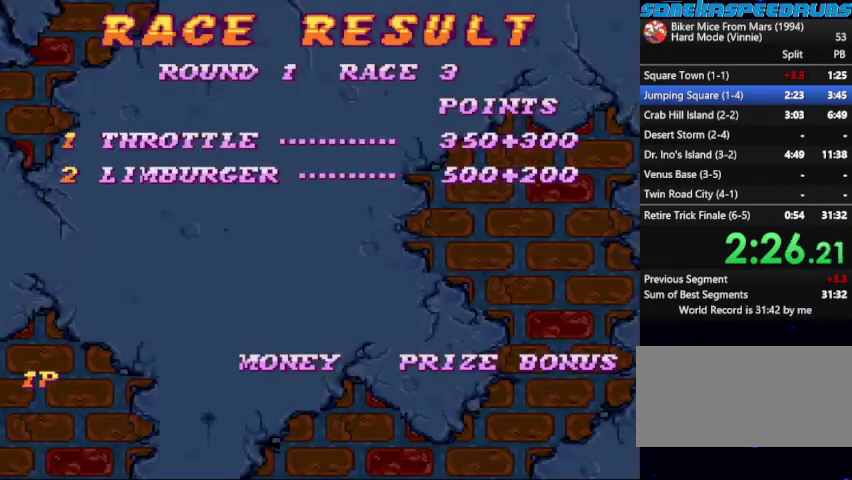
{"buttons": ["B"], "events": [[67, "B", "down"], [167, "B", "up"], [167, "START", "down"], [500, "B", "down"], [500, "START", "up"]]}
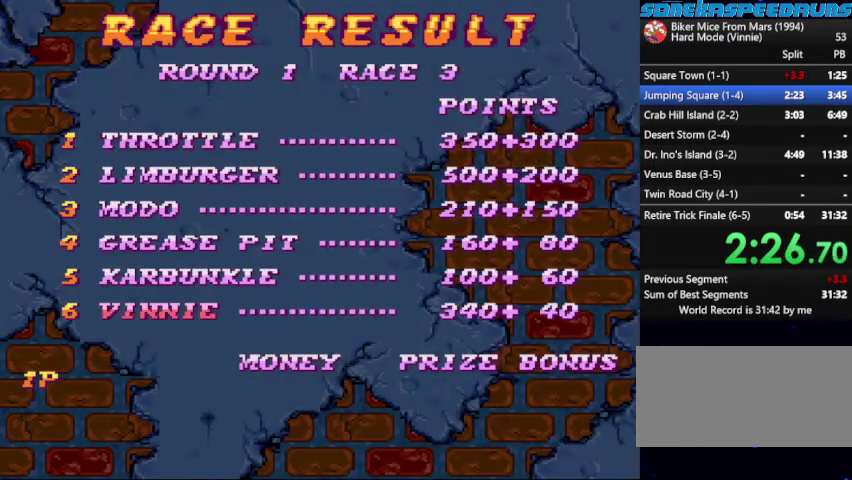
{"buttons": ["B", "START"], "events": [[167, "B", "up"], [167, "START", "down"], [233, "START", "up"], [267, "B", "down"], [333, "B", "up"], [500, "B", "down"], [500, "START", "down"]]}
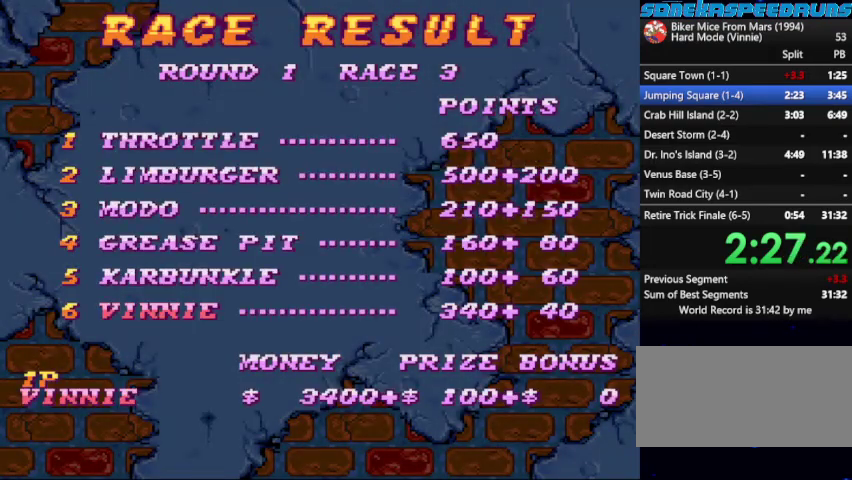
{"buttons": ["B"], "events": [[100, "B", "up"], [100, "START", "up"], [167, "START", "down"], [233, "START", "up"], [333, "B", "down"], [400, "B", "up"], [400, "START", "down"], [467, "B", "down"], [467, "START", "up"]]}
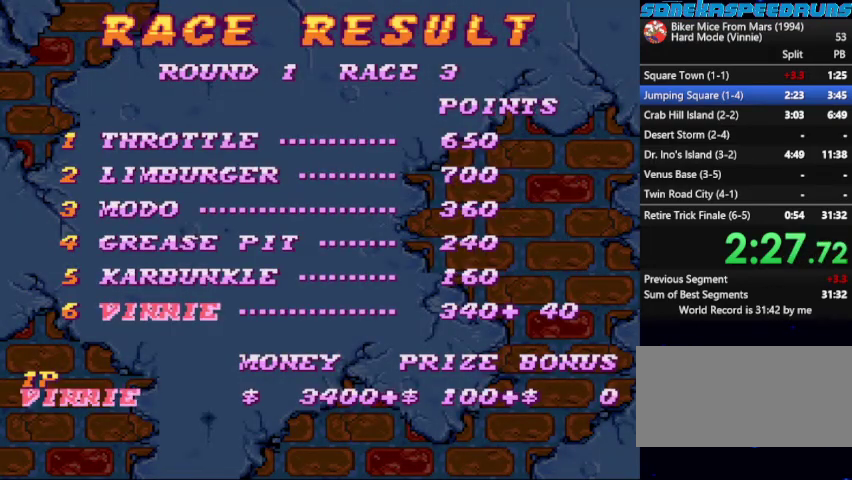
{"buttons": ["B"]}